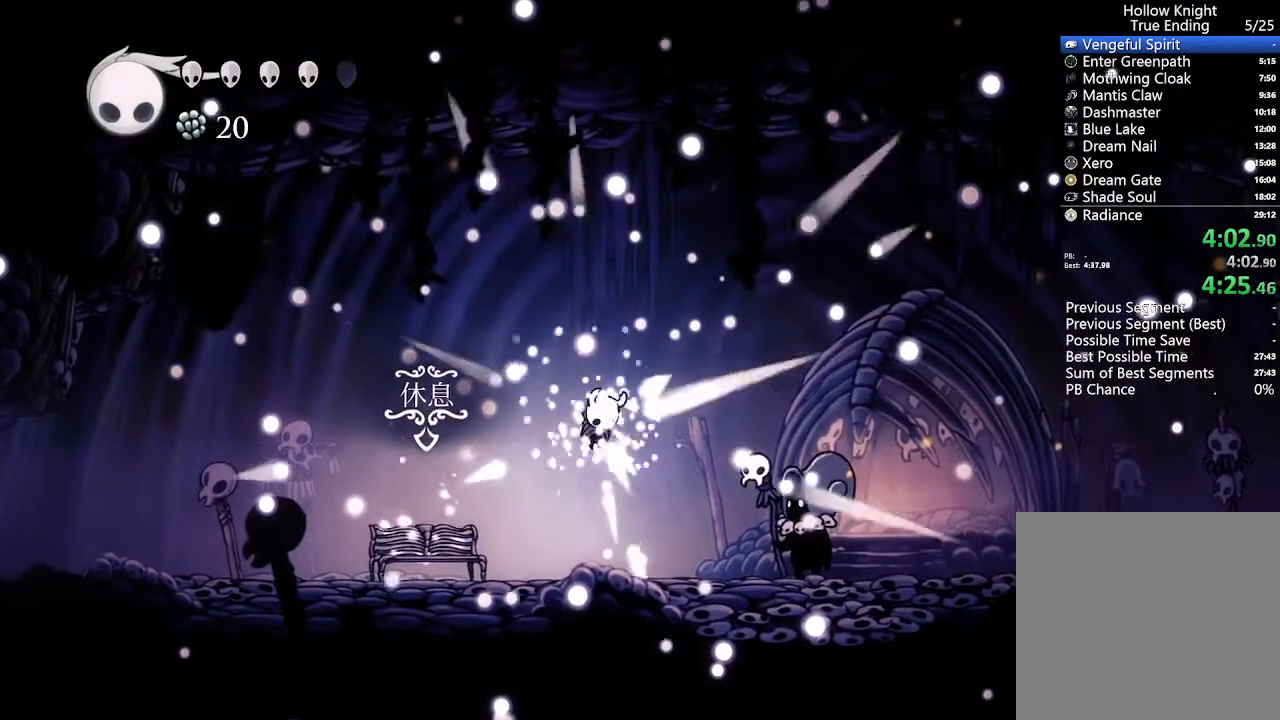
Gameplay with a controller (Xbox layout); each line is a JSON object with the inputs held at the frame after it (dt_ms = milliseconds from this image to that frame). "events" lists button and stick changes between this image and that frame as [ms after this image, input, new state], when the widget could be followed in between. Not read: START.
{"dt_ms": 1000, "buttons": [], "left_stick": "center", "right_stick": "center"}
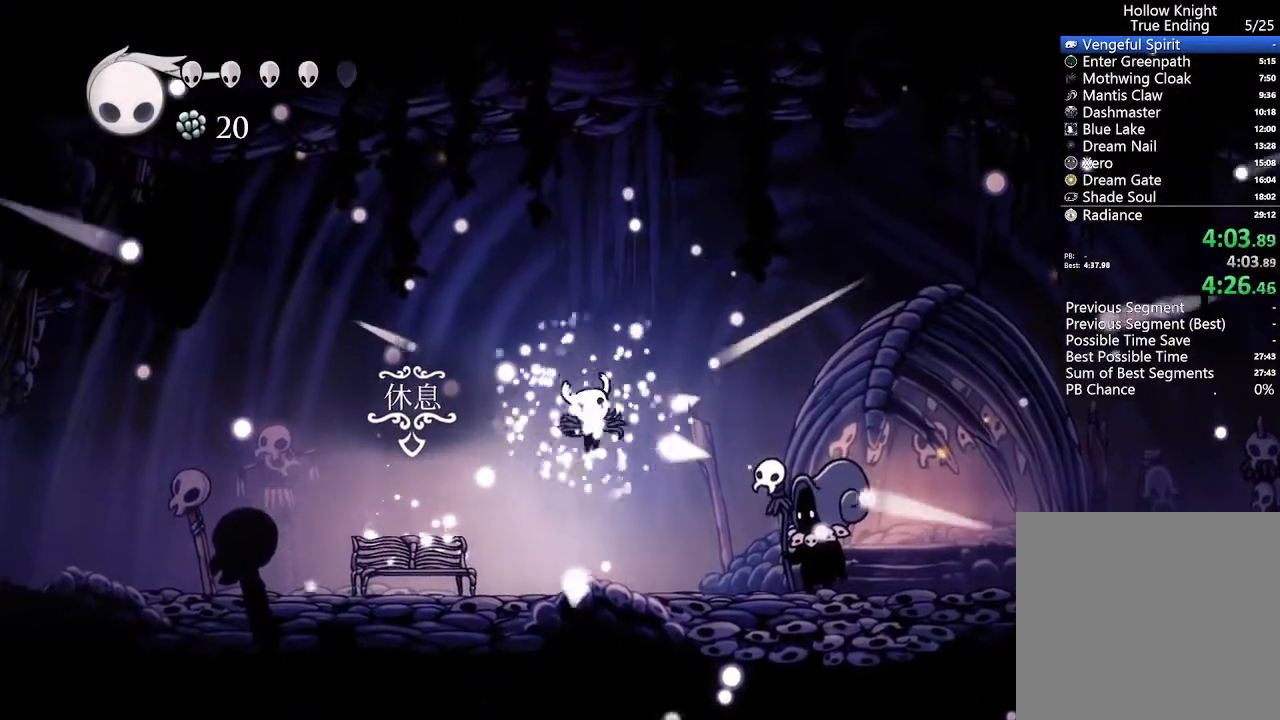
{"dt_ms": 500, "buttons": [], "left_stick": "center", "right_stick": "center", "events": []}
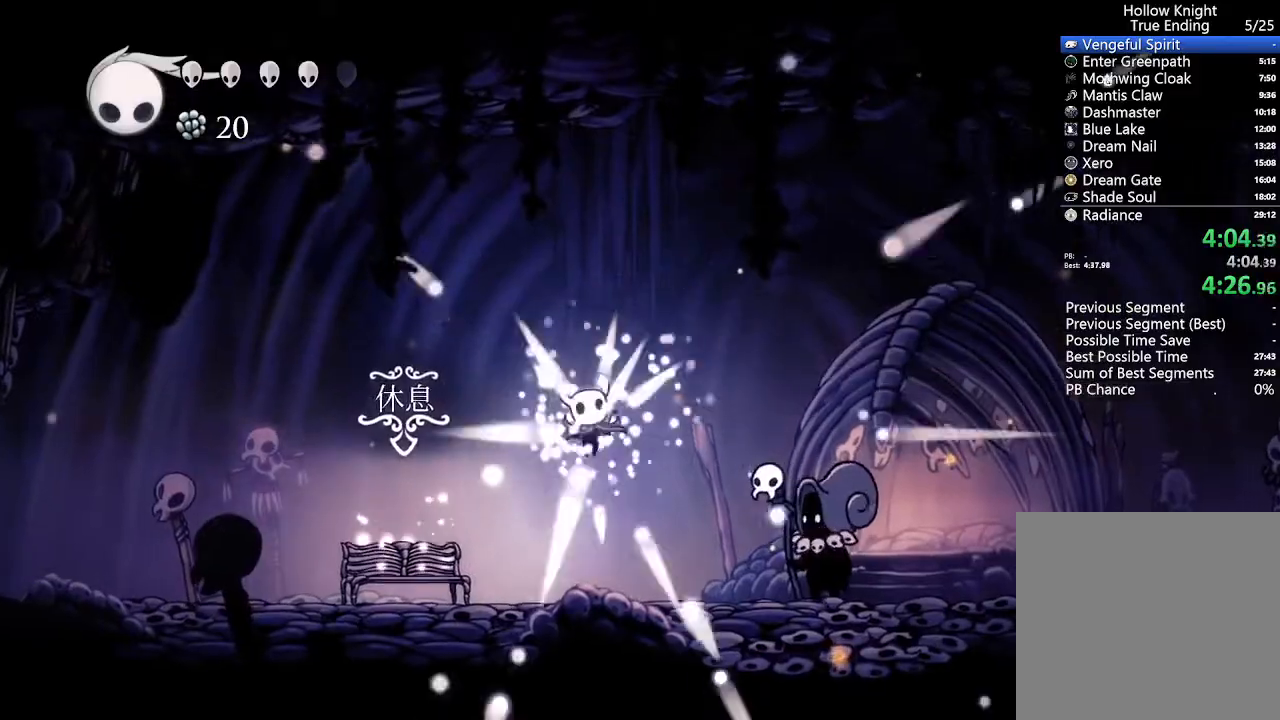
{"dt_ms": 500, "buttons": [], "left_stick": "center", "right_stick": "center"}
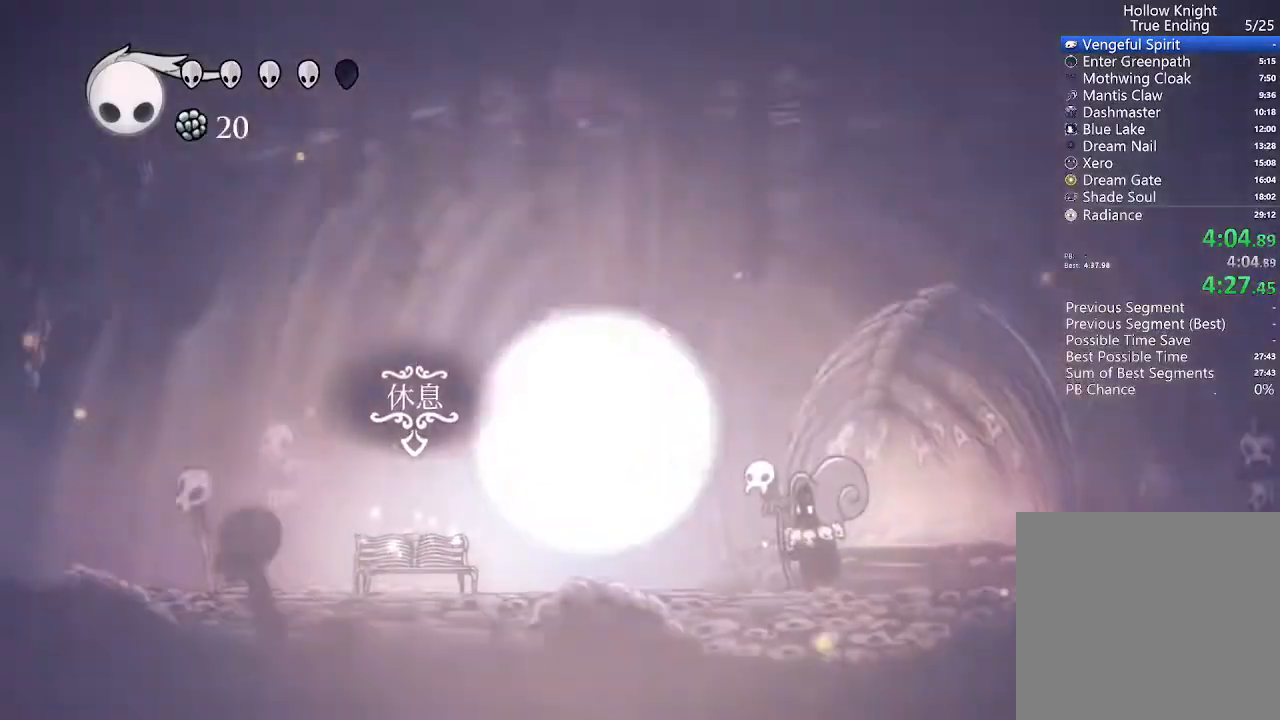
{"dt_ms": 500, "buttons": [], "left_stick": "center", "right_stick": "center", "events": []}
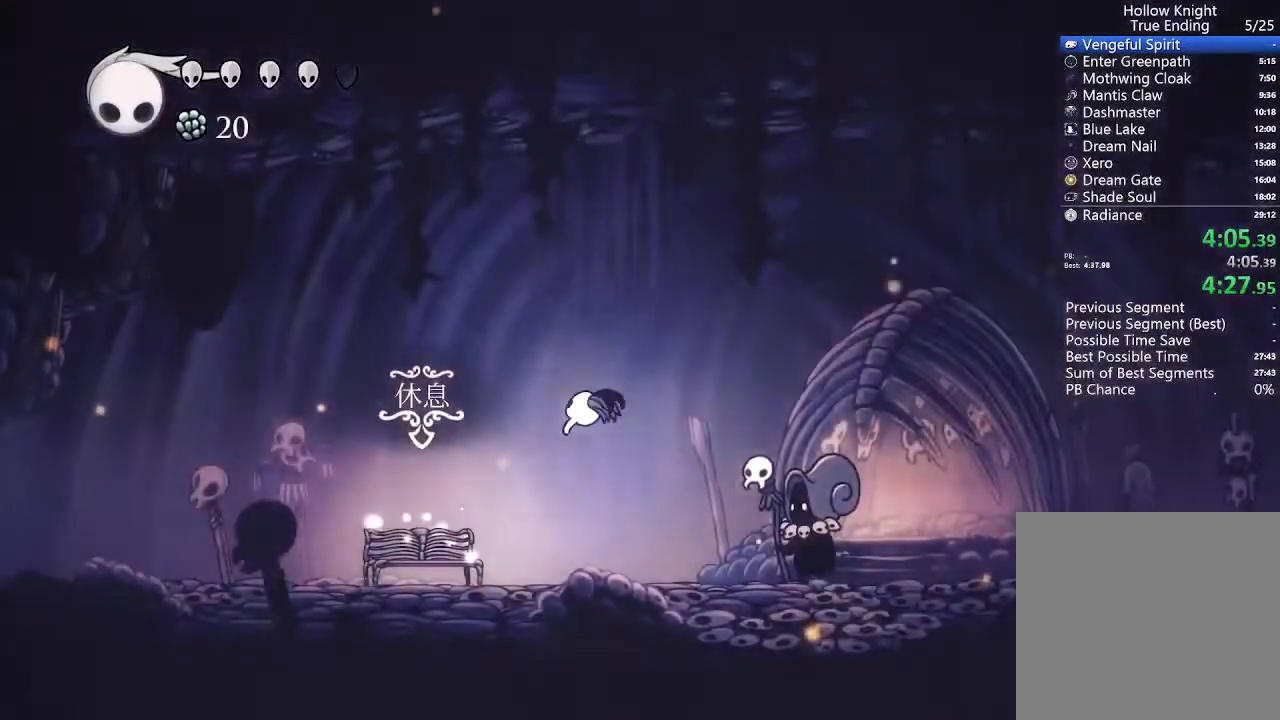
{"dt_ms": 500, "buttons": [], "left_stick": "center", "right_stick": "center", "events": [[333, "DPAD_LEFT", "down"], [400, "DPAD_UP", "down"], [500, "DPAD_LEFT", "up"], [500, "DPAD_UP", "up"]]}
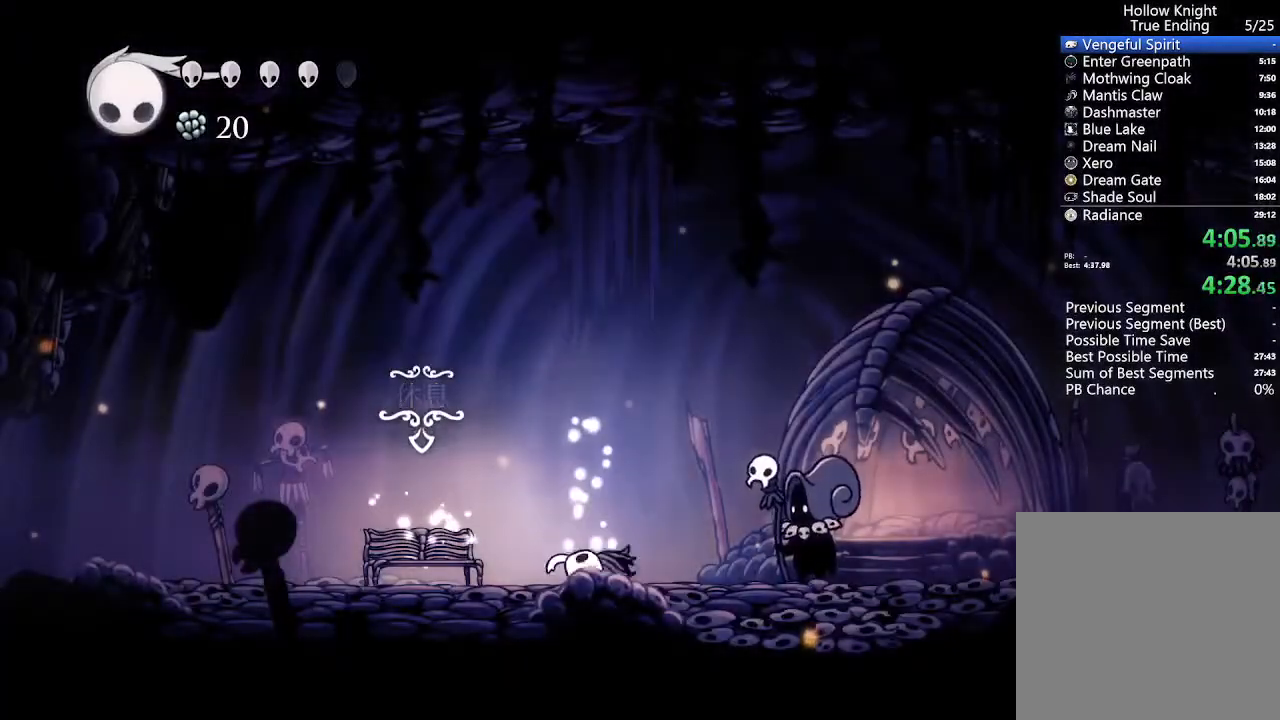
{"dt_ms": 500, "buttons": ["DPAD_DOWN", "DPAD_LEFT"], "left_stick": "center", "right_stick": "center"}
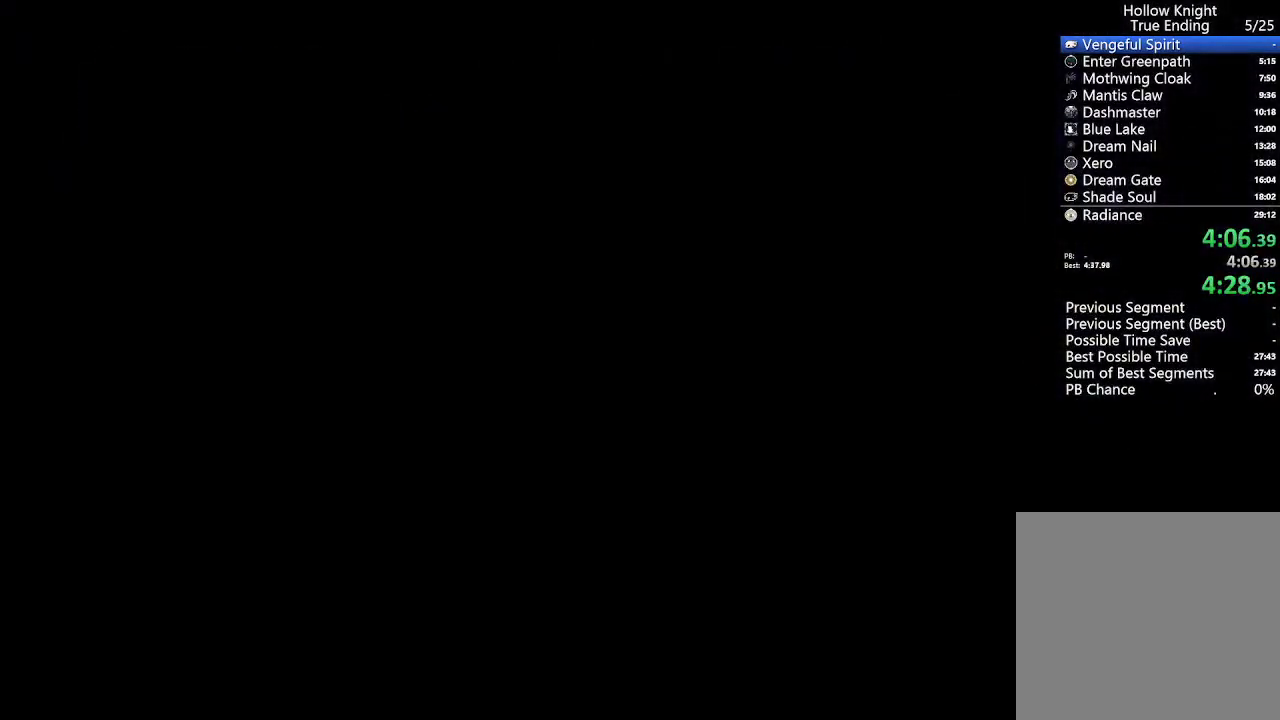
{"dt_ms": 500, "buttons": ["DPAD_RIGHT"], "left_stick": "center", "right_stick": "center"}
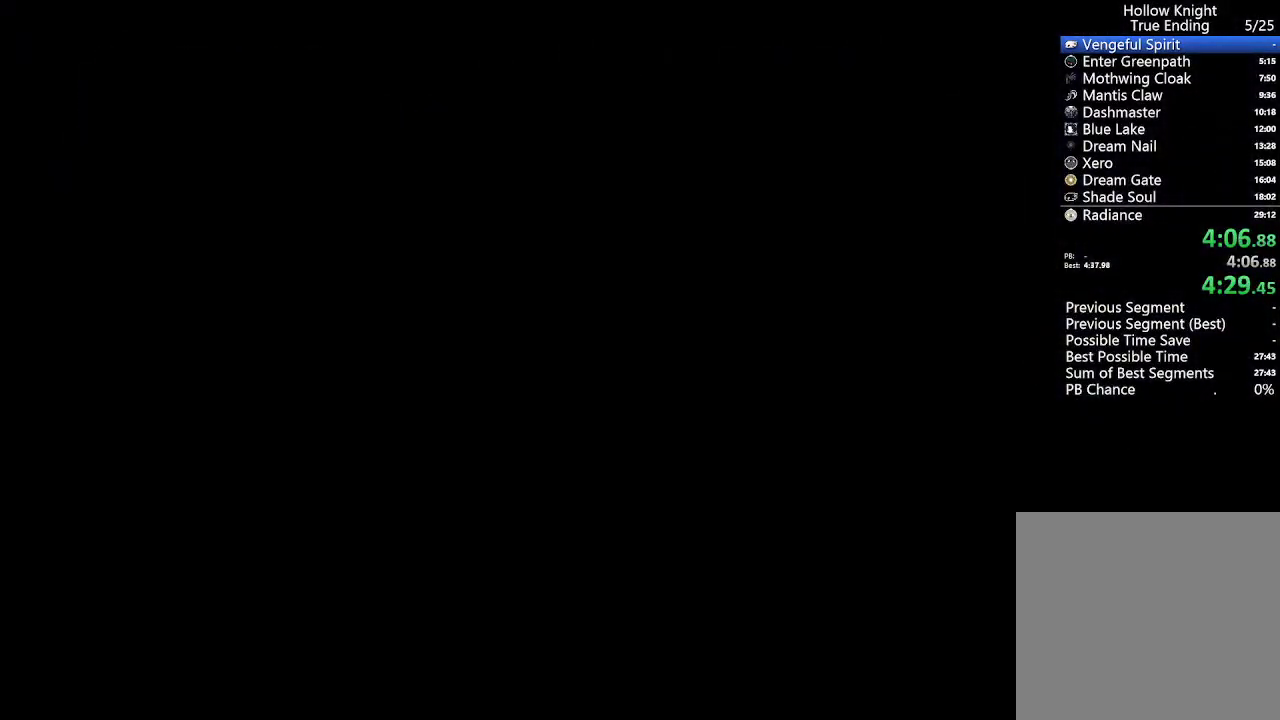
{"dt_ms": 500, "buttons": ["A"], "left_stick": "center", "right_stick": "center", "events": [[33, "DPAD_DOWN", "down"], [67, "DPAD_RIGHT", "up"], [133, "DPAD_DOWN", "up"], [133, "DPAD_LEFT", "down"], [167, "A", "down"], [267, "A", "up"], [267, "DPAD_LEFT", "up"], [367, "A", "down"], [400, "A", "up"], [467, "A", "down"]]}
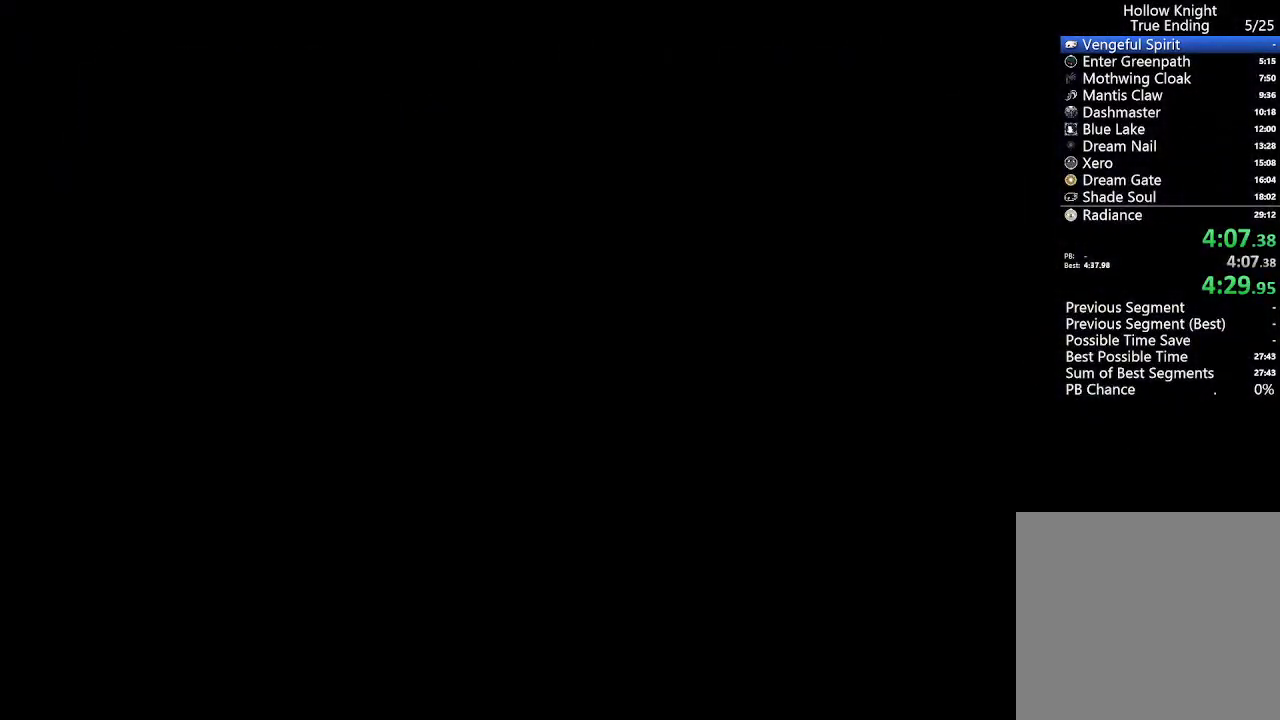
{"dt_ms": 500, "buttons": [], "left_stick": "center", "right_stick": "center", "events": [[67, "A", "up"], [133, "A", "down"], [200, "A", "up"], [267, "A", "down"], [367, "A", "up"], [433, "A", "down"], [500, "A", "up"]]}
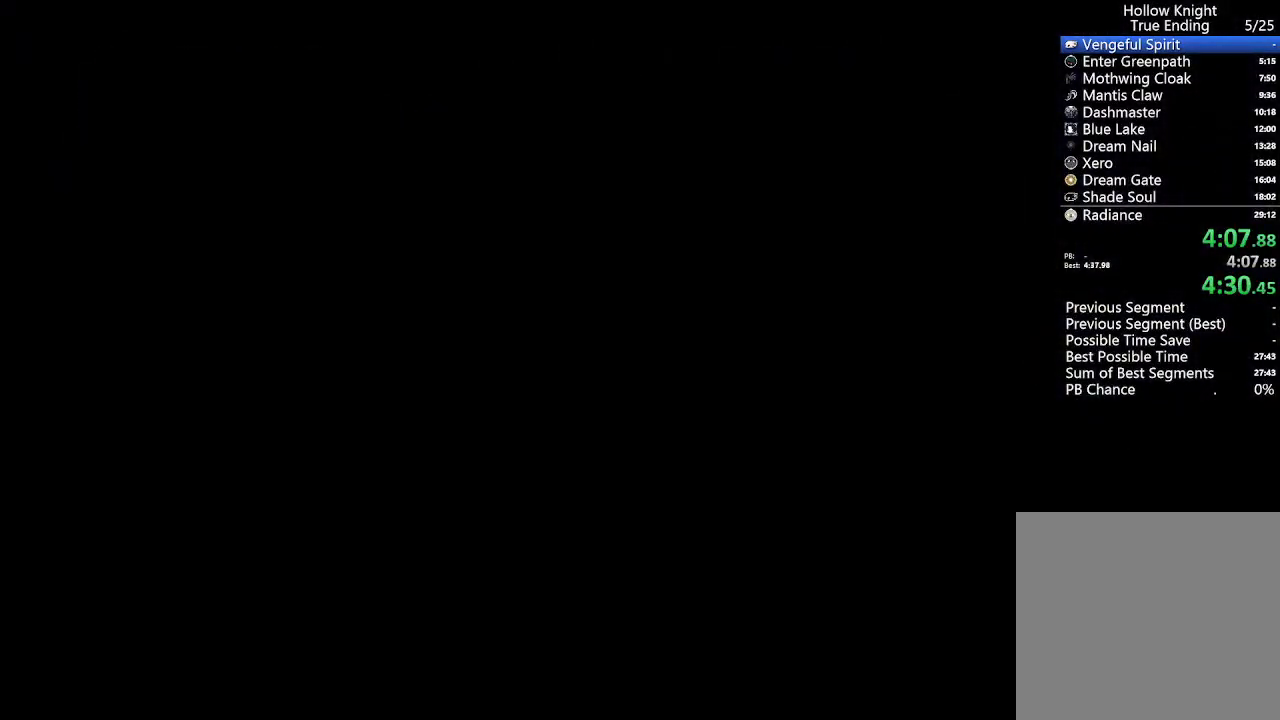
{"dt_ms": 500, "buttons": [], "left_stick": "center", "right_stick": "center", "events": [[100, "A", "down"], [167, "A", "up"], [233, "A", "down"], [333, "A", "up"], [400, "A", "down"], [500, "A", "up"]]}
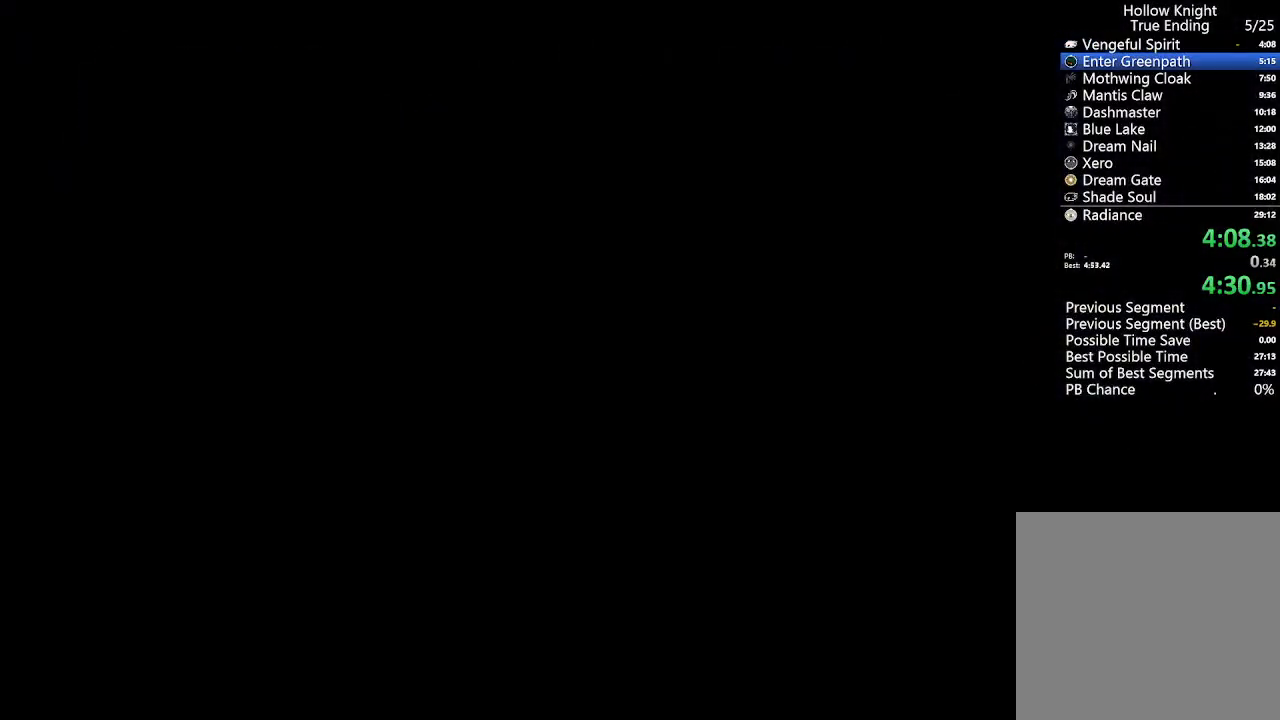
{"dt_ms": 1000, "buttons": [], "left_stick": "center", "right_stick": "center", "events": [[67, "A", "down"], [167, "A", "up"], [233, "A", "down"], [333, "A", "up"], [400, "A", "down"], [467, "A", "up"], [567, "A", "down"], [633, "A", "up"], [733, "A", "down"], [800, "A", "up"], [900, "A", "down"], [967, "A", "up"]]}
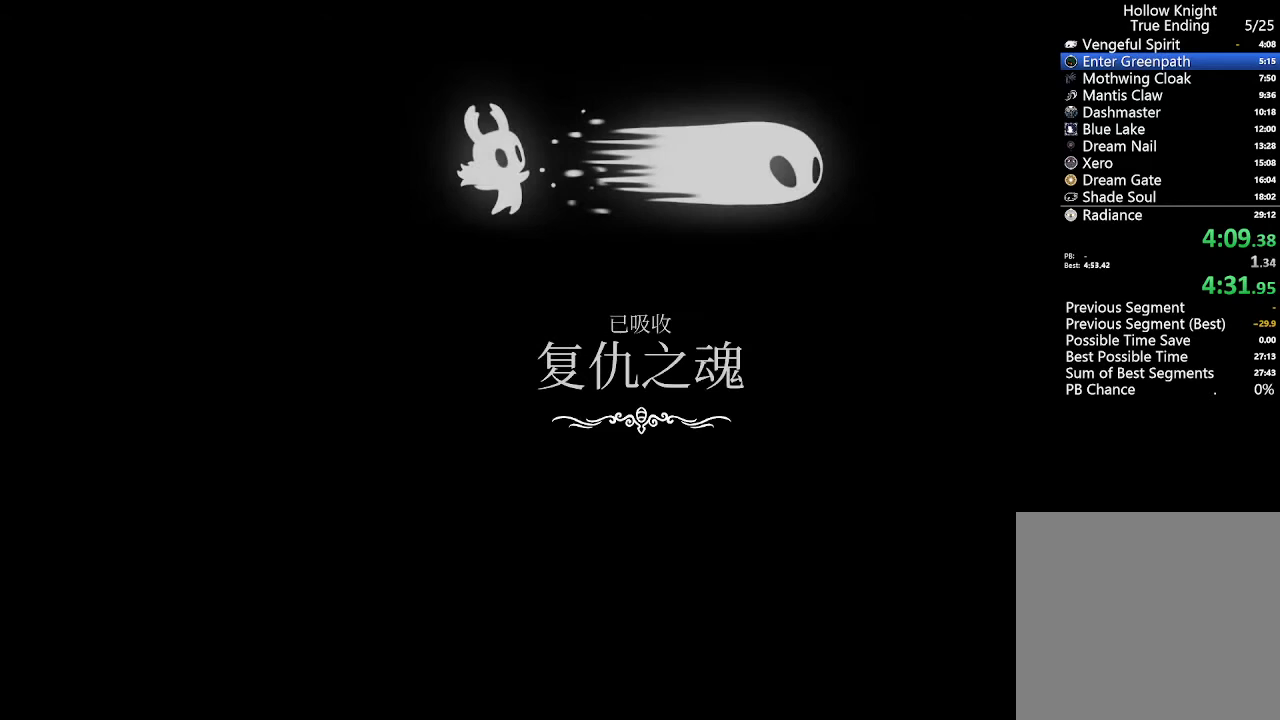
{"dt_ms": 500, "buttons": [], "left_stick": "center", "right_stick": "center", "events": [[67, "A", "down"], [133, "A", "up"], [233, "A", "down"], [300, "A", "up"], [400, "A", "down"], [467, "A", "up"]]}
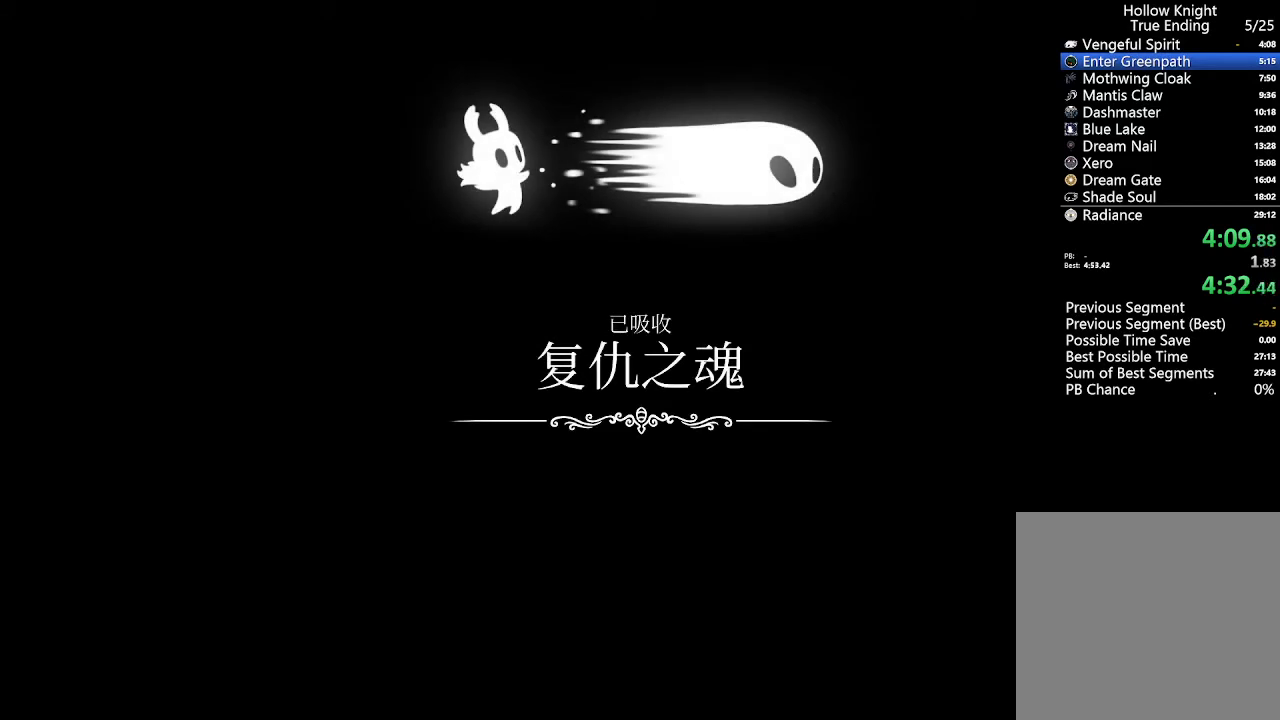
{"dt_ms": 500, "buttons": [], "left_stick": "center", "right_stick": "center", "events": [[67, "A", "down"], [133, "A", "up"], [233, "A", "down"], [300, "A", "up"], [400, "A", "down"], [467, "A", "up"]]}
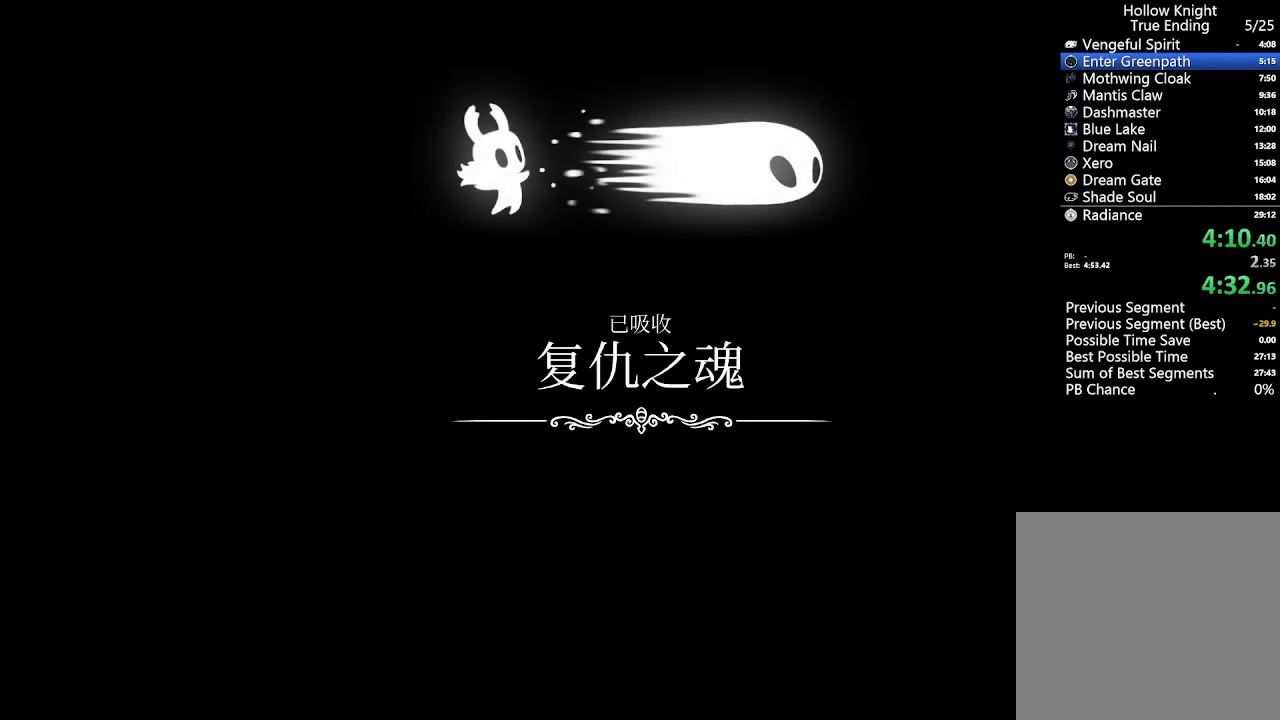
{"dt_ms": 500, "buttons": [], "left_stick": "center", "right_stick": "center", "events": [[67, "A", "down"], [133, "A", "up"], [233, "A", "down"], [333, "A", "up"], [400, "A", "down"], [500, "A", "up"]]}
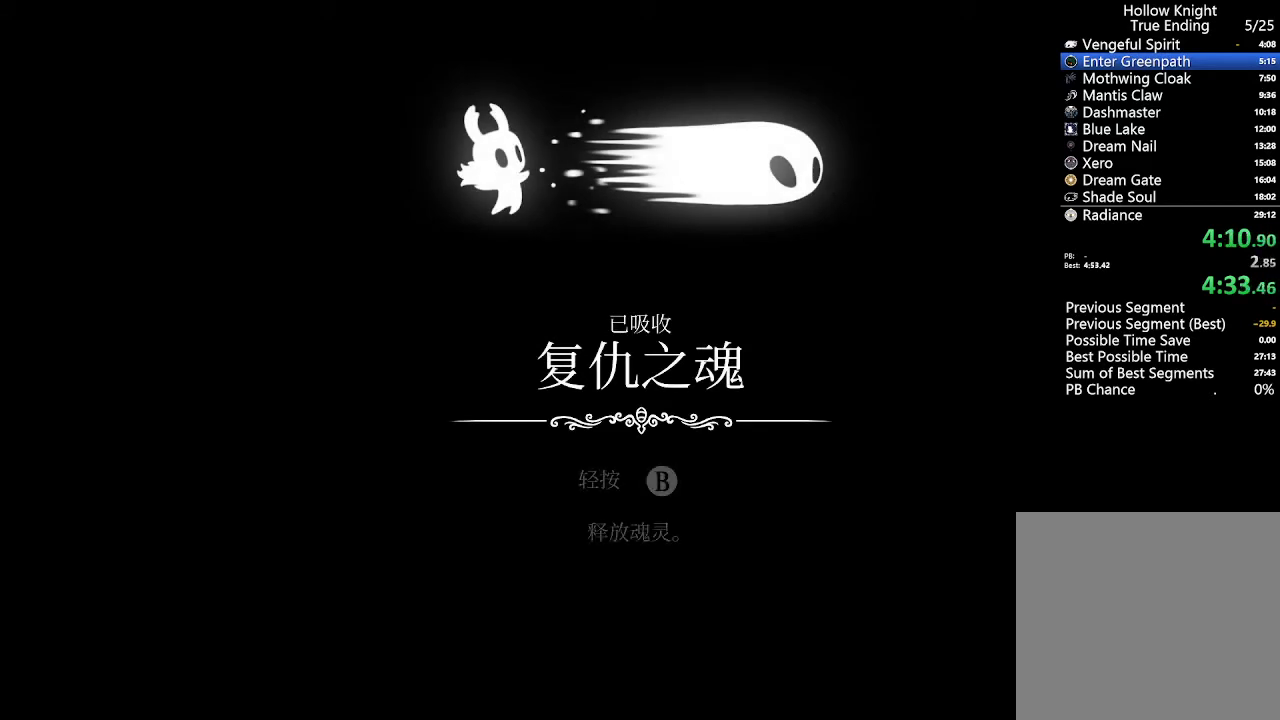
{"dt_ms": 500, "buttons": ["A"], "left_stick": "center", "right_stick": "center", "events": [[100, "A", "down"], [167, "A", "up"], [267, "A", "down"], [367, "A", "up"], [433, "A", "down"]]}
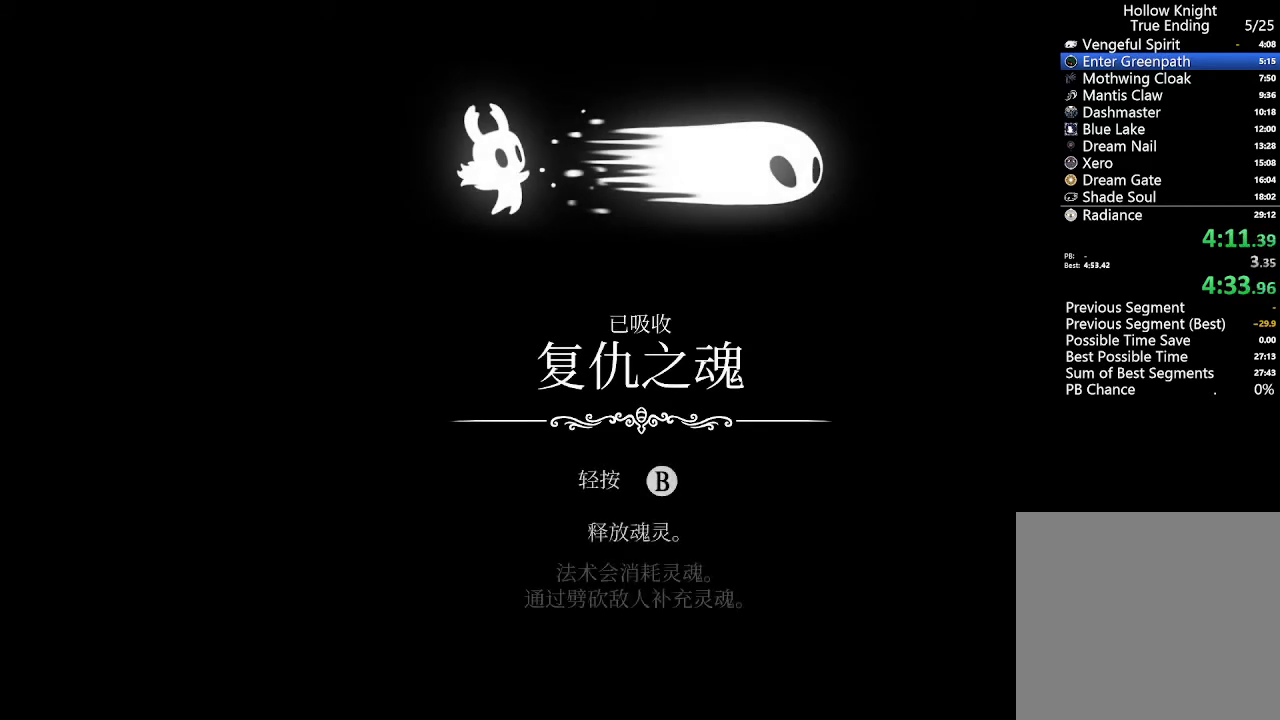
{"dt_ms": 500, "buttons": ["A"], "left_stick": "center", "right_stick": "center", "events": [[33, "A", "up"], [100, "A", "down"], [167, "A", "up"], [300, "A", "down"], [367, "A", "up"], [433, "A", "down"]]}
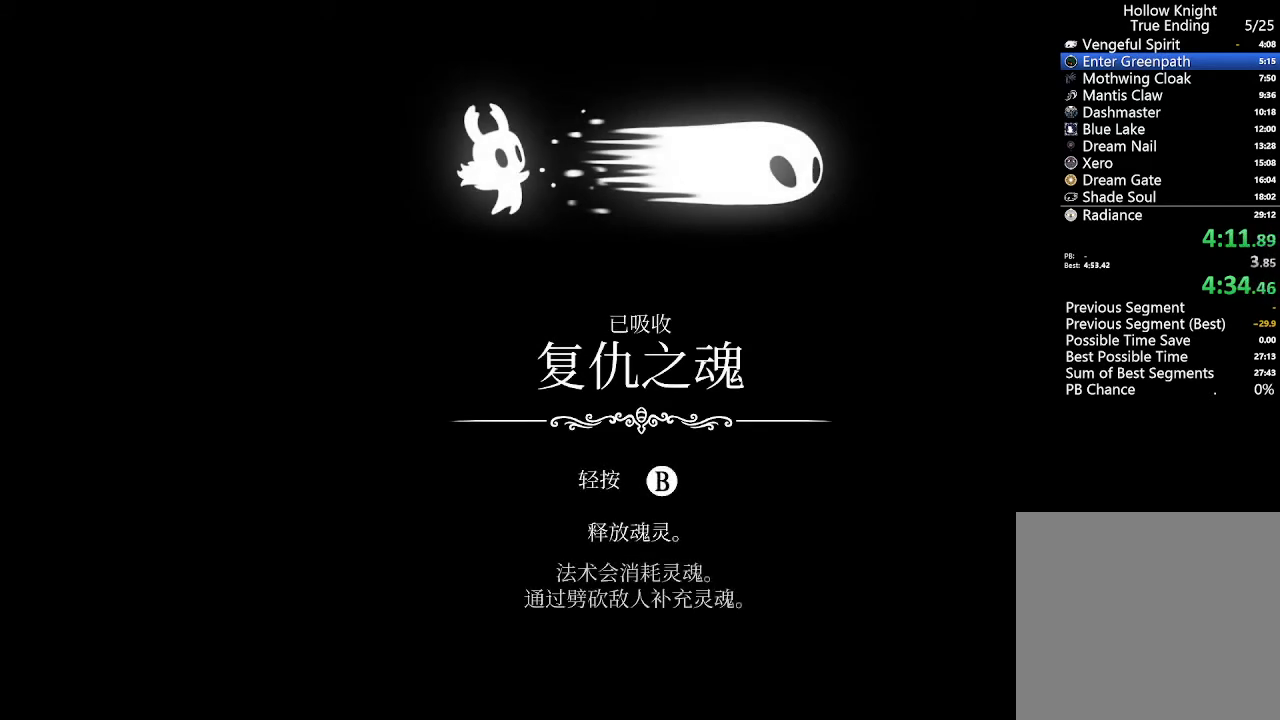
{"dt_ms": 500, "buttons": ["A"], "left_stick": "center", "right_stick": "center", "events": [[33, "A", "up"], [133, "A", "down"], [200, "A", "up"], [300, "A", "down"], [367, "A", "up"], [467, "A", "down"]]}
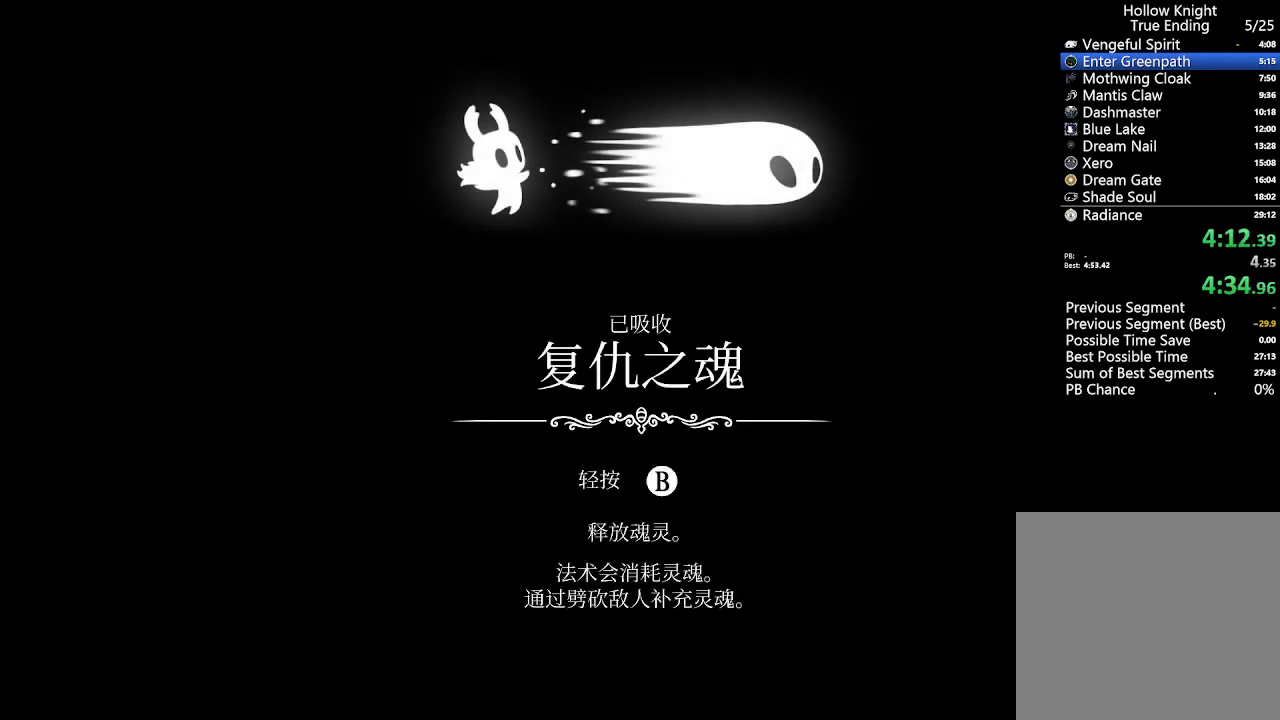
{"dt_ms": 500, "buttons": ["A"], "left_stick": "center", "right_stick": "center", "events": [[33, "A", "up"], [133, "A", "down"], [200, "A", "up"], [300, "A", "down"], [367, "A", "up"], [467, "A", "down"]]}
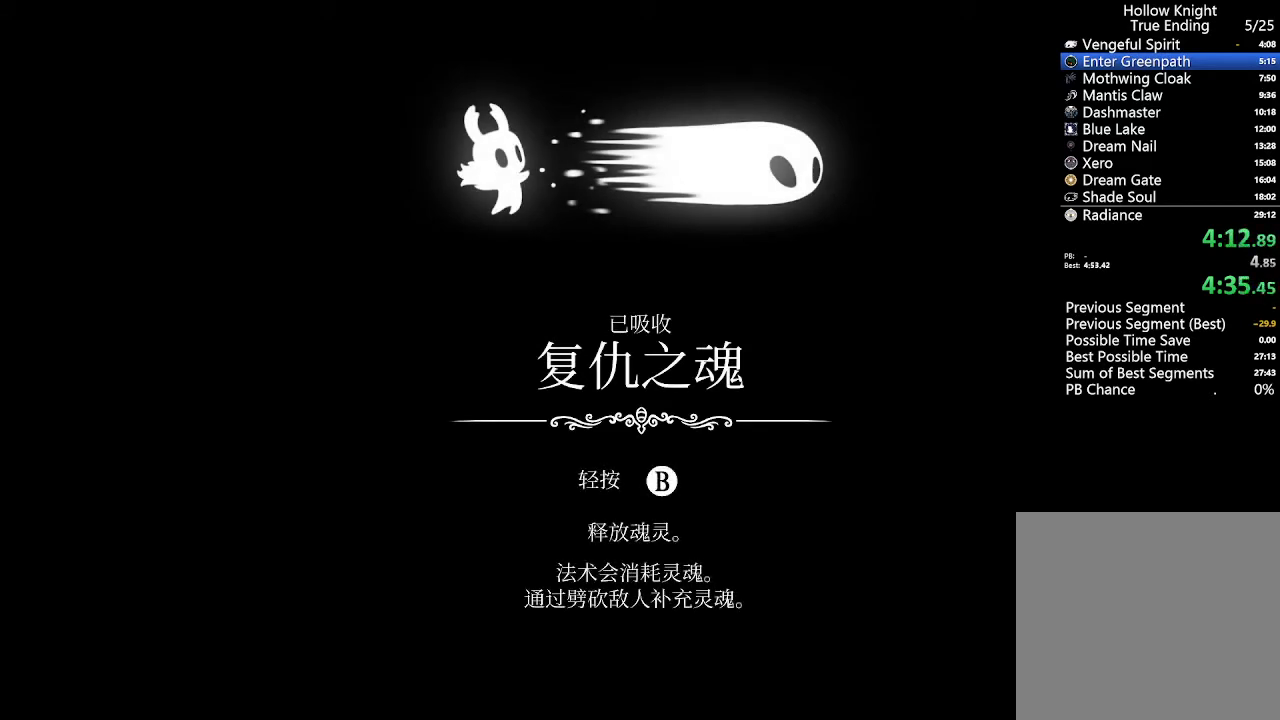
{"dt_ms": 500, "buttons": ["A"], "left_stick": "center", "right_stick": "center", "events": [[33, "A", "up"], [133, "A", "down"], [200, "A", "up"], [300, "A", "down"], [333, "A", "up"], [433, "A", "down"]]}
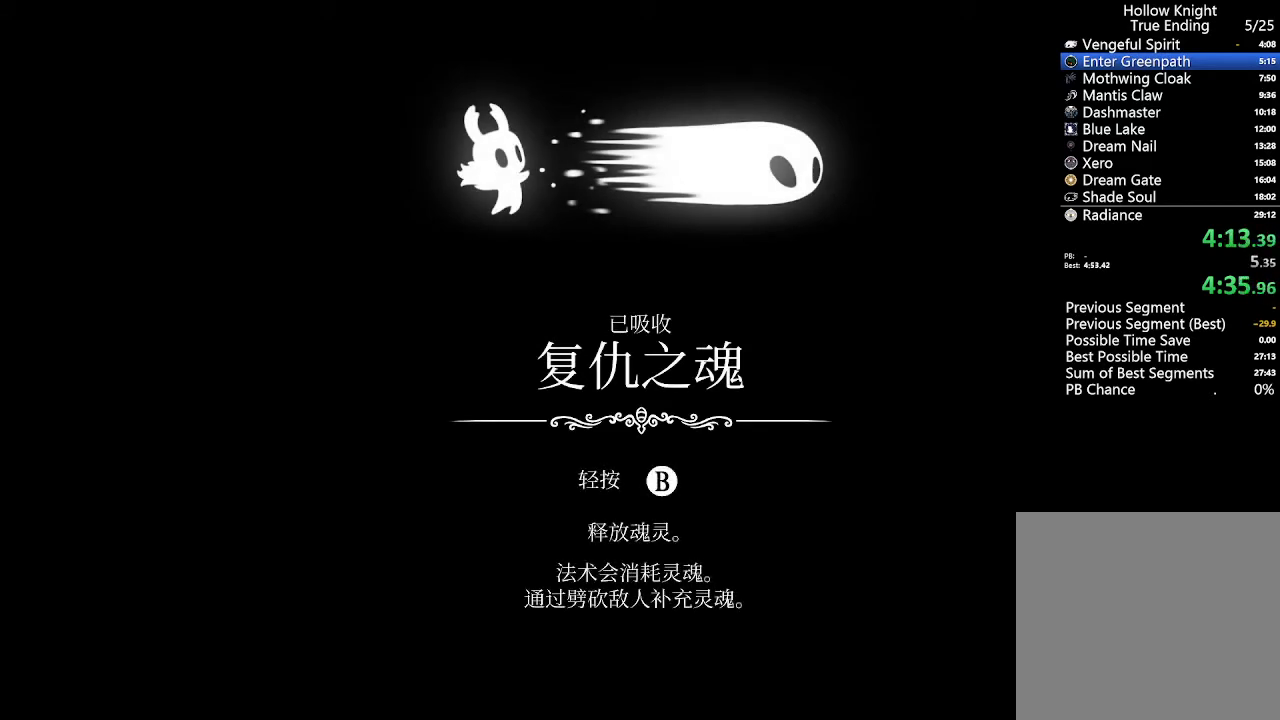
{"dt_ms": 500, "buttons": [], "left_stick": "center", "right_stick": "center", "events": [[33, "A", "up"], [100, "A", "down"], [167, "A", "up"], [267, "A", "down"], [333, "A", "up"], [433, "A", "down"], [500, "A", "up"]]}
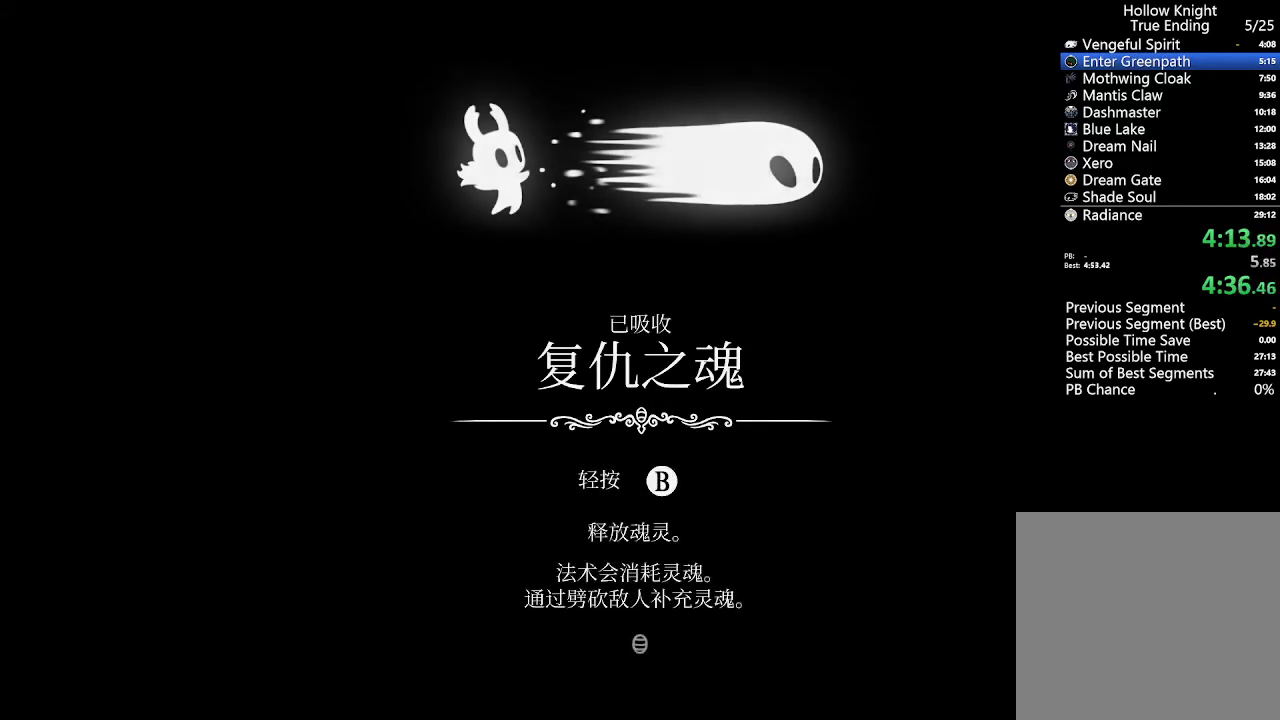
{"dt_ms": 500, "buttons": [], "left_stick": "center", "right_stick": "center", "events": [[100, "A", "down"], [200, "A", "up"], [267, "A", "down"], [333, "A", "up"], [367, "DPAD_LEFT", "down"], [367, "DPAD_UP", "down"], [467, "DPAD_UP", "up"], [500, "DPAD_LEFT", "up"]]}
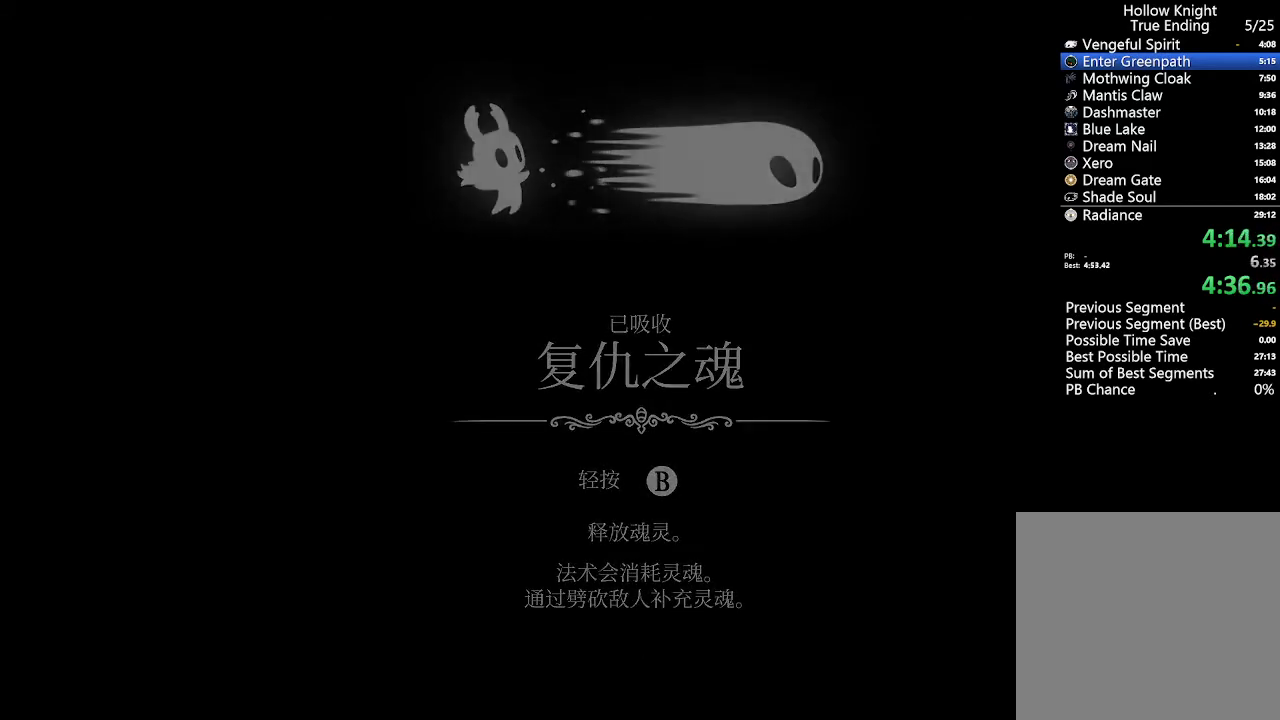
{"dt_ms": 500, "buttons": ["DPAD_UP", "DPAD_LEFT"], "left_stick": "center", "right_stick": "center"}
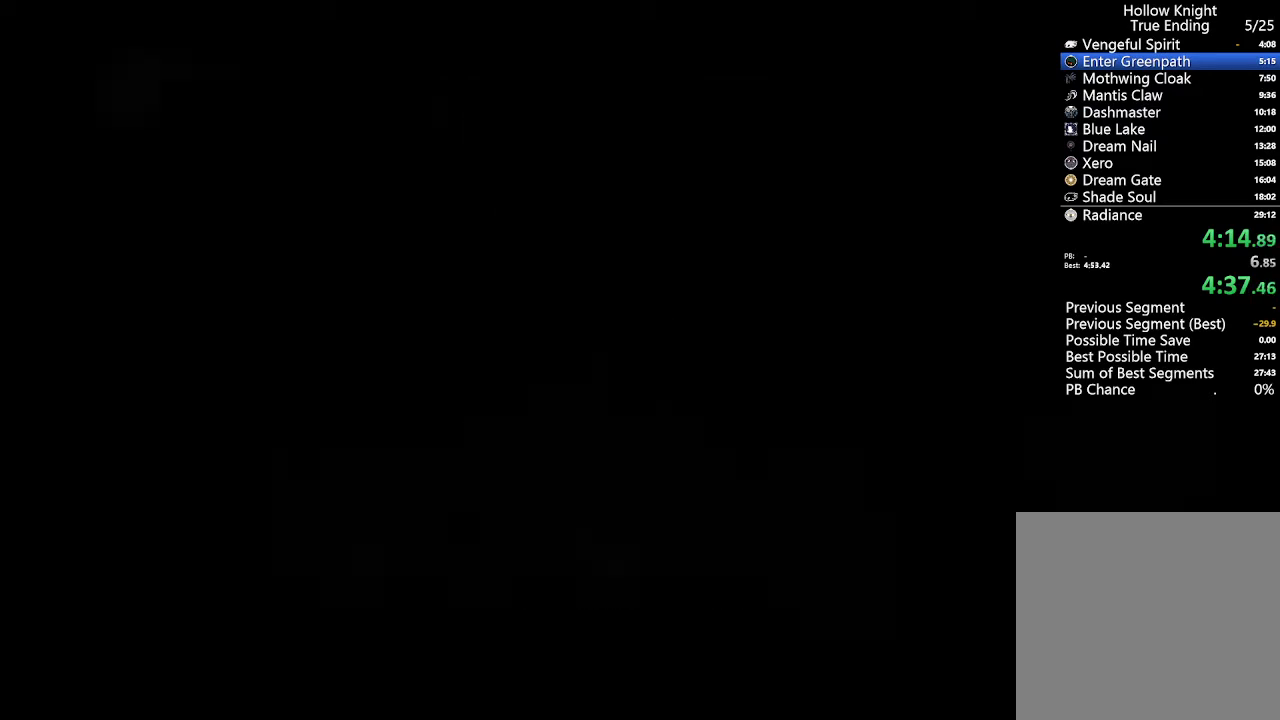
{"dt_ms": 500, "buttons": ["DPAD_DOWN", "DPAD_RIGHT"], "left_stick": "center", "right_stick": "center"}
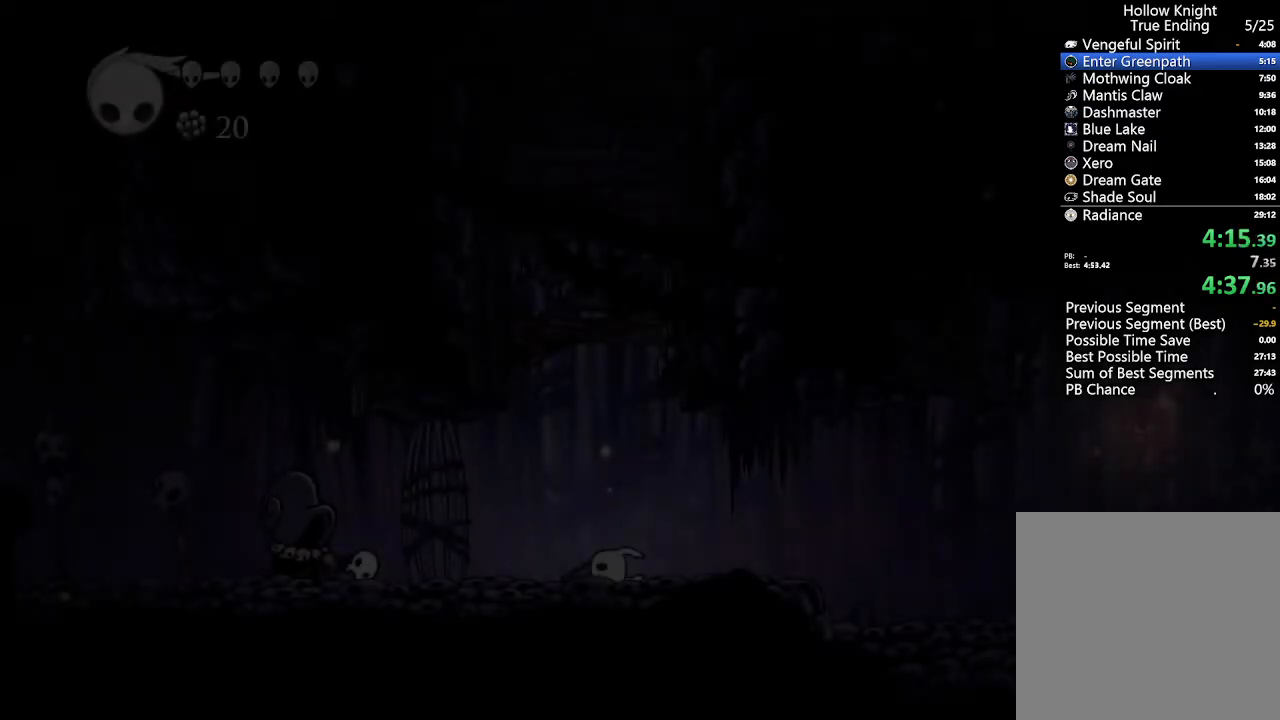
{"dt_ms": 500, "buttons": ["DPAD_UP"], "left_stick": "center", "right_stick": "center"}